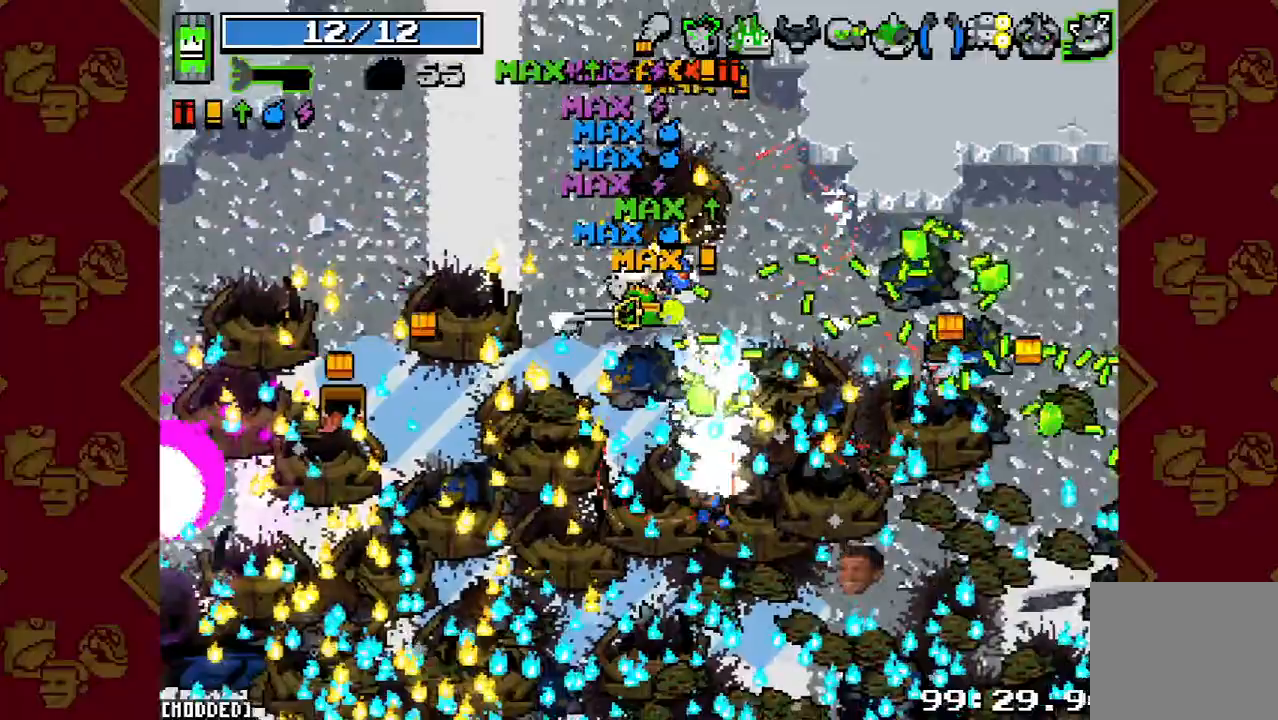
Gameplay with a controller (PlayStation layout); each line is a JSON object with the inputs held at the frame after it. "button_events" lists button changes between this image and that frame as [ms after this image, input, new state], when the widget could be followed in between (sticks are given only as held states). Not read: L3 R3.
{"buttons": ["L2"], "left_stick": "down-left", "right_stick": "down-left"}
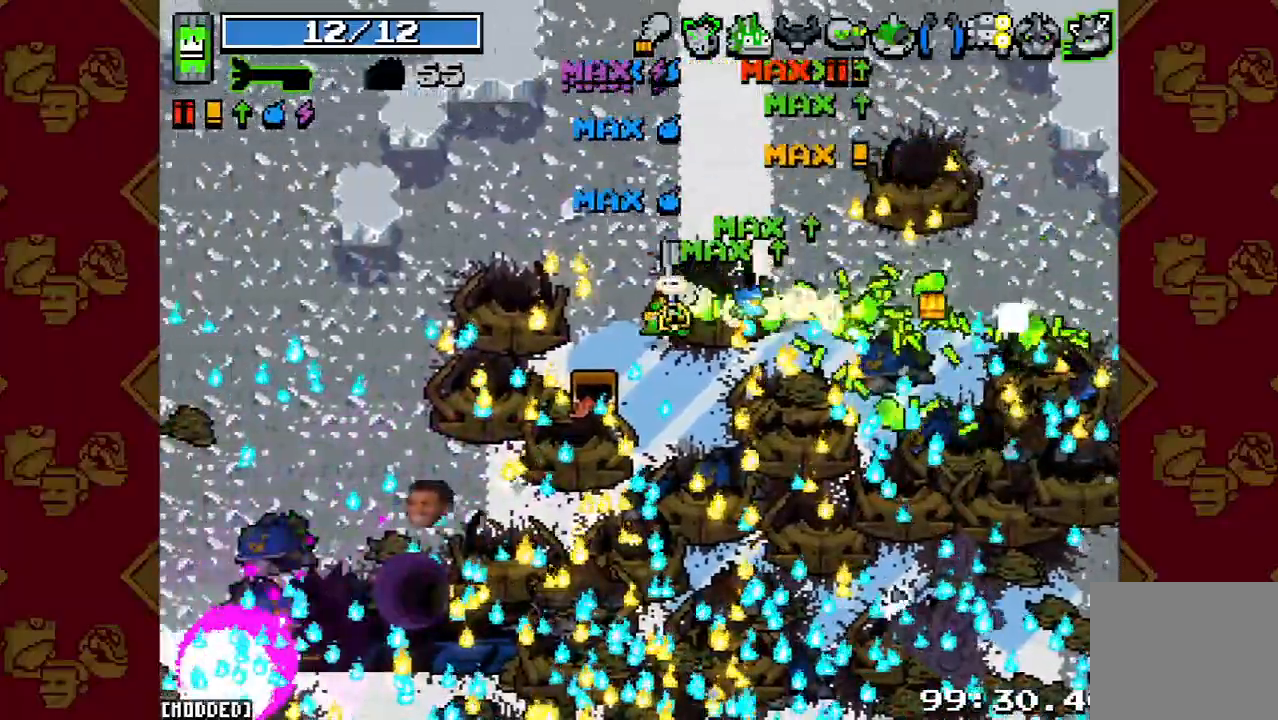
{"buttons": [], "left_stick": "down-left", "right_stick": "down-left", "button_events": [[167, "L2", "up"], [400, "L2", "down"], [500, "L2", "up"]]}
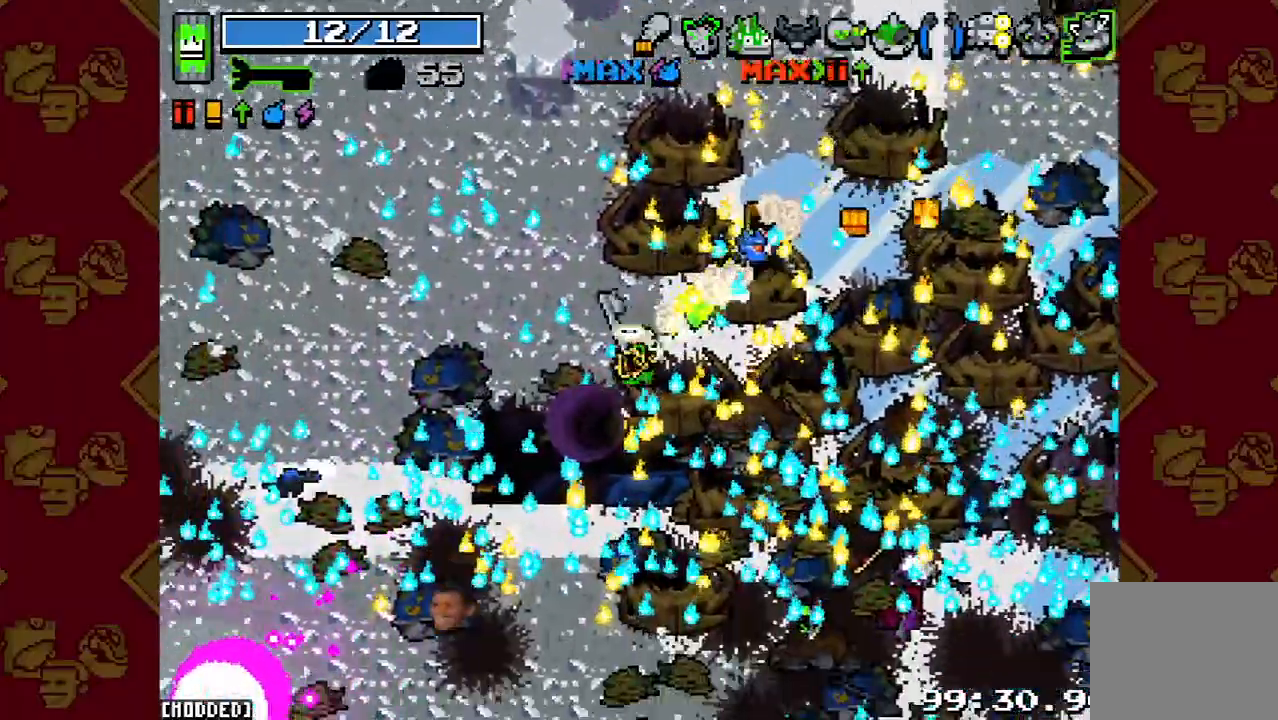
{"buttons": [], "left_stick": "center", "right_stick": "right", "button_events": [[167, "L1", "down"], [267, "L1", "up"]]}
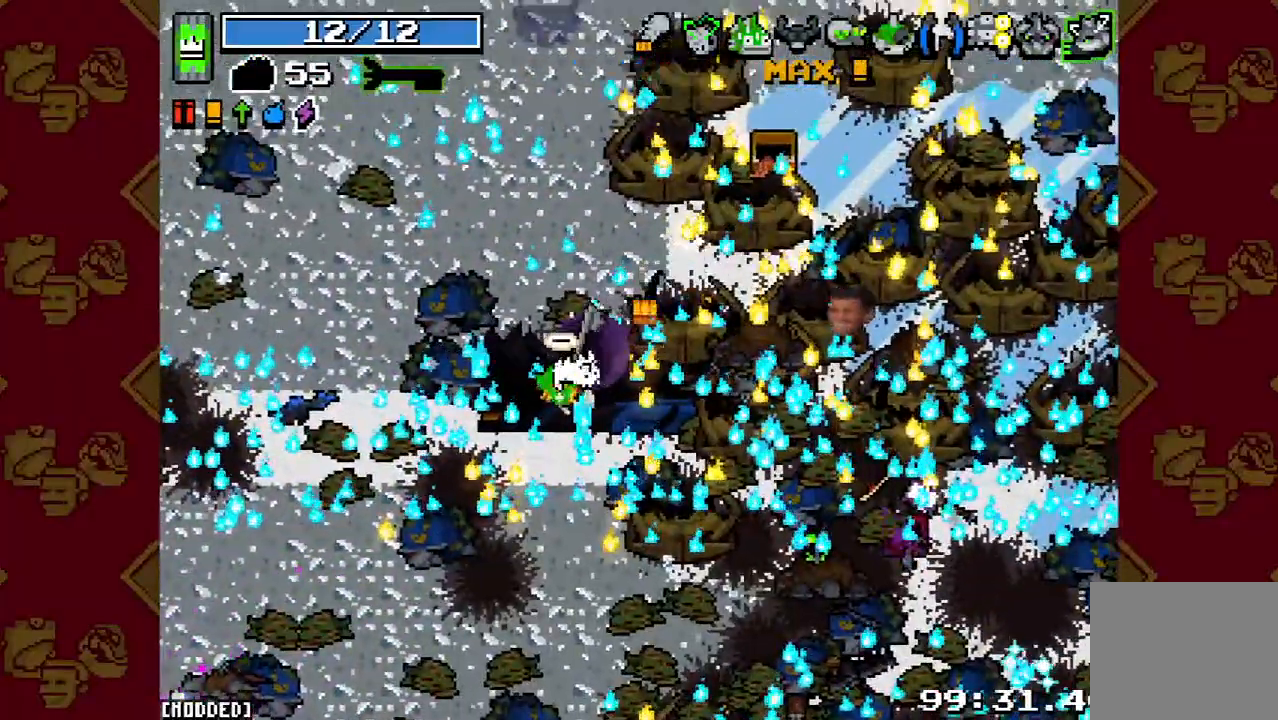
{"buttons": [], "left_stick": "center", "right_stick": "center", "button_events": []}
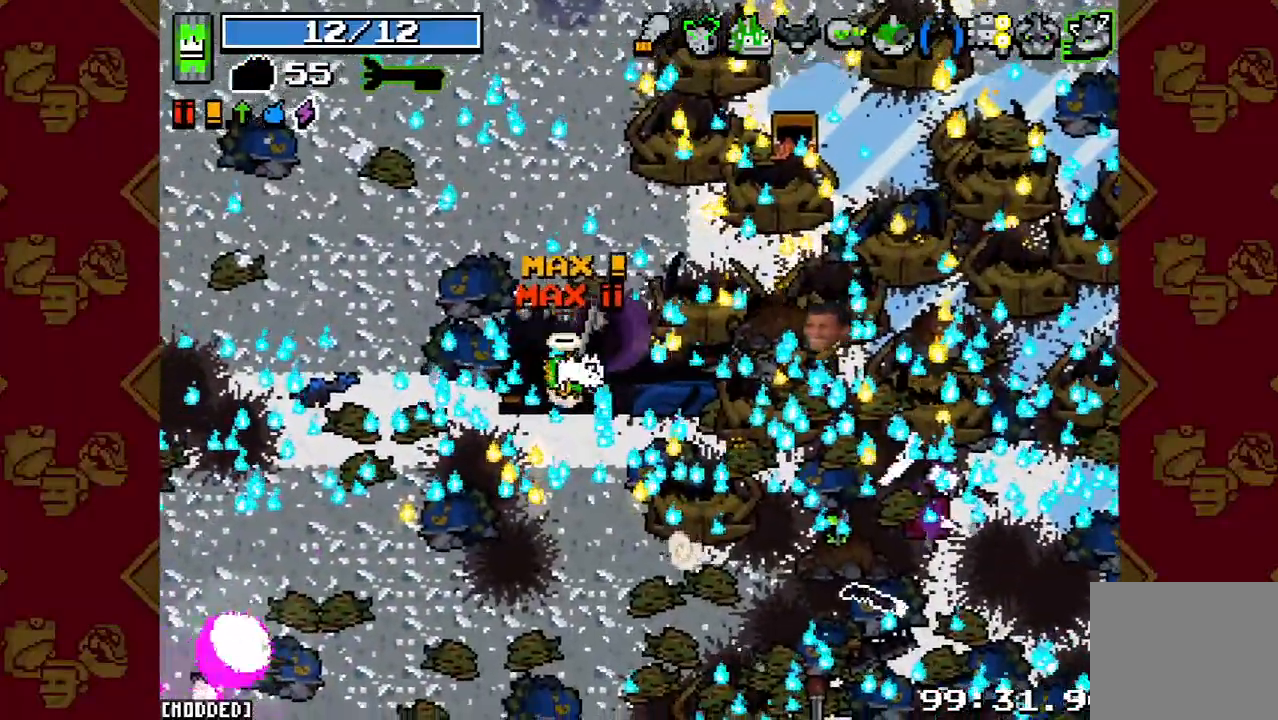
{"buttons": [], "left_stick": "center", "right_stick": "center", "button_events": []}
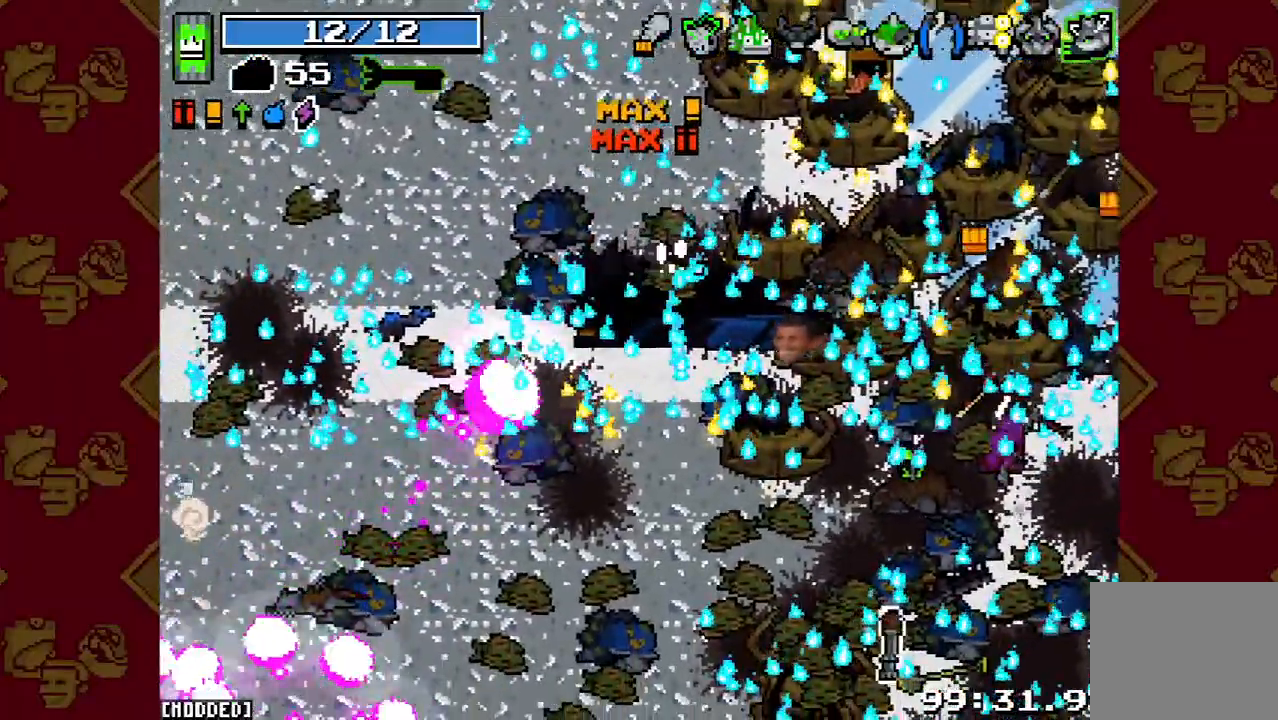
{"buttons": [], "left_stick": "center", "right_stick": "center", "button_events": []}
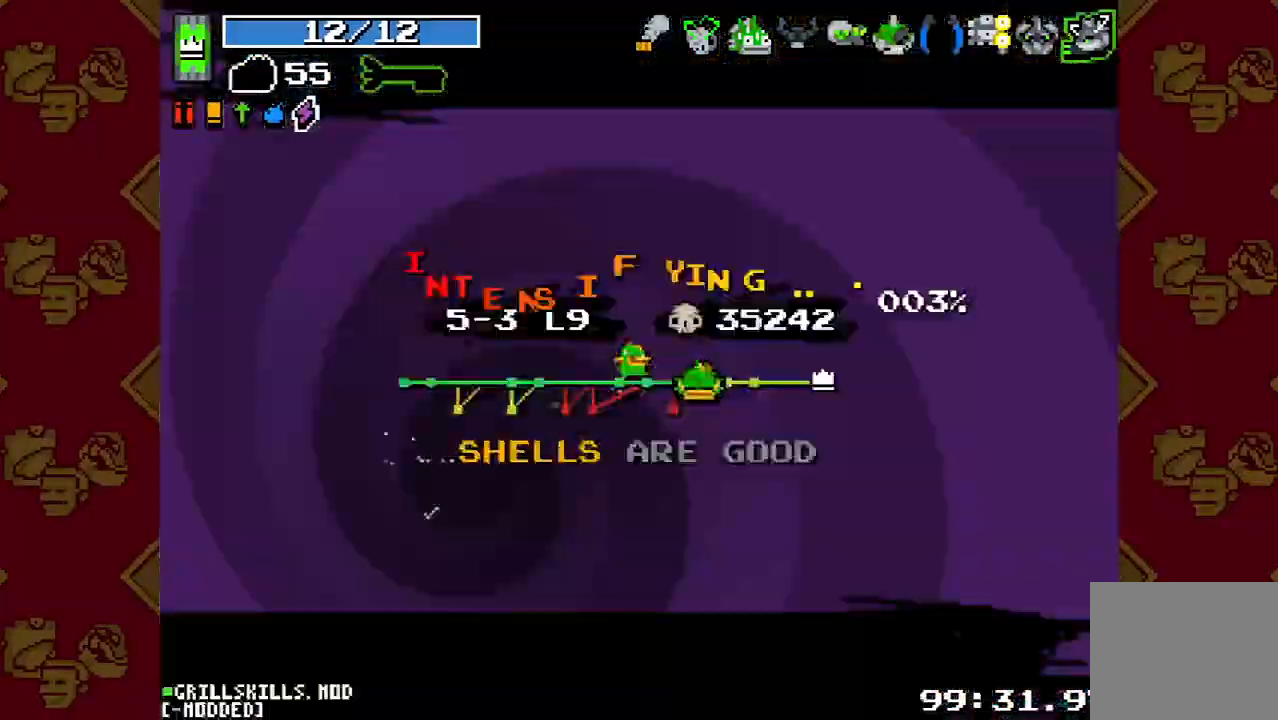
{"buttons": [], "left_stick": "center", "right_stick": "center", "button_events": []}
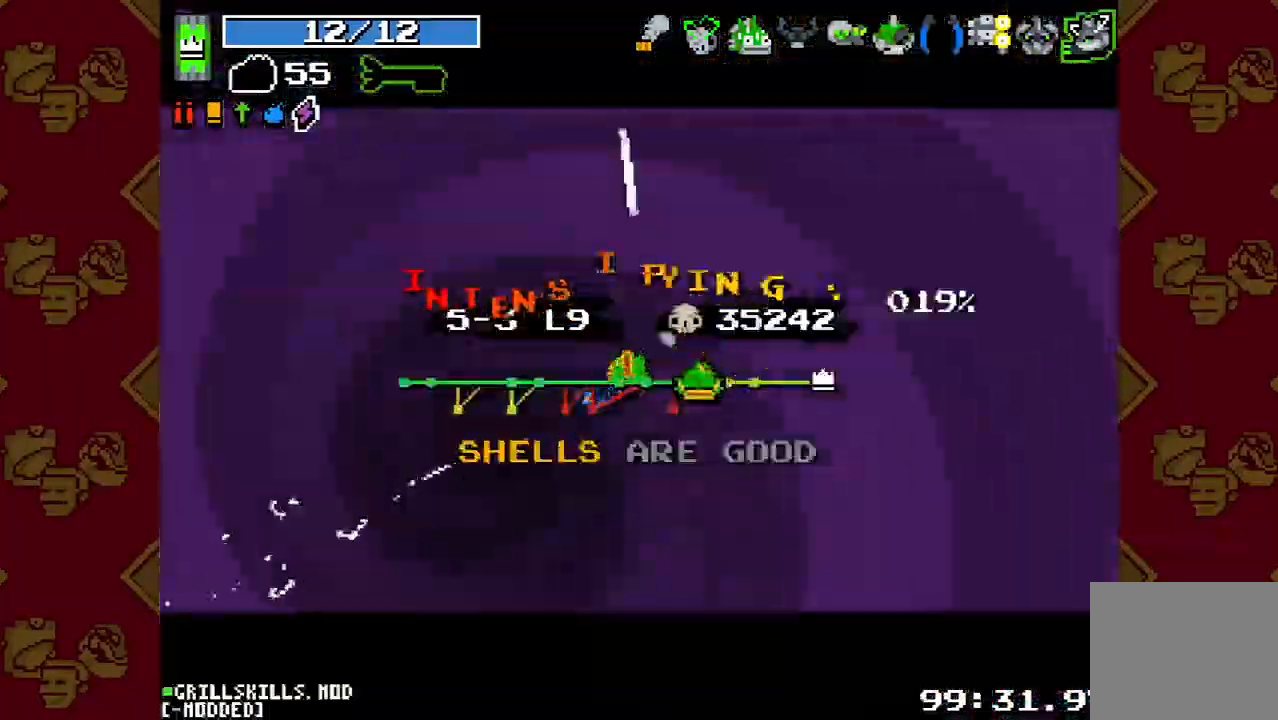
{"buttons": [], "left_stick": "center", "right_stick": "center", "button_events": []}
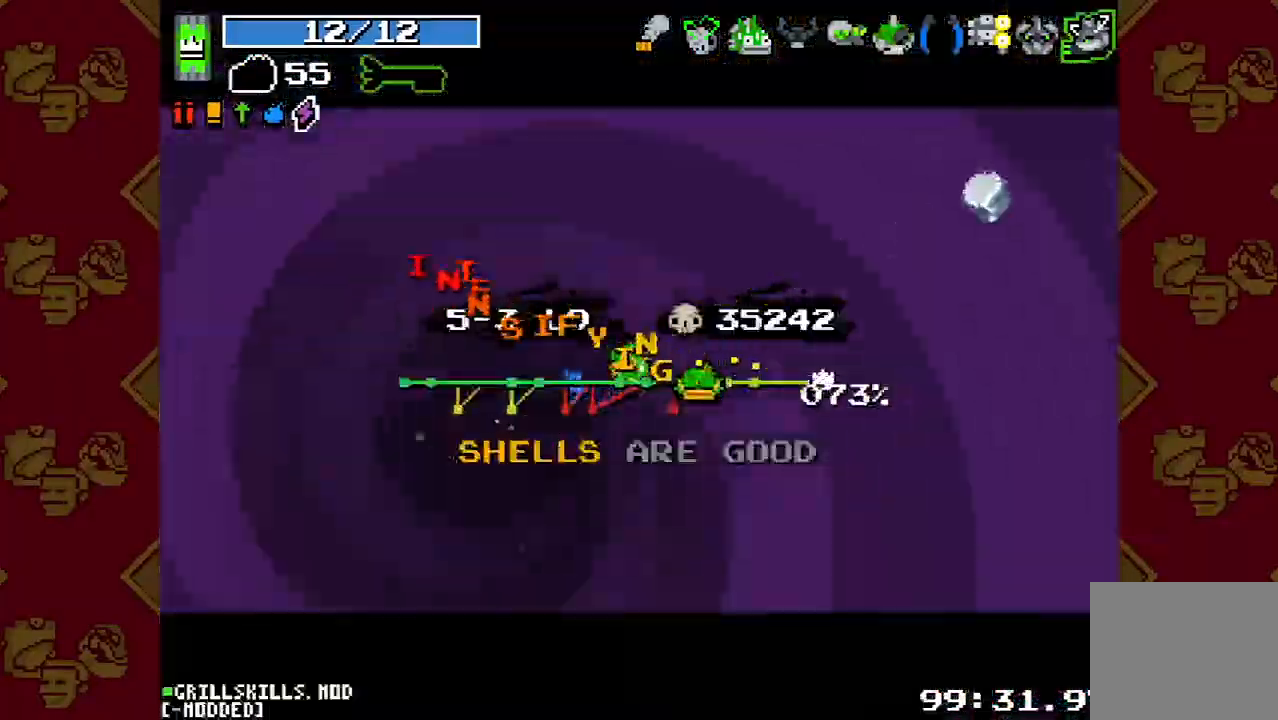
{"buttons": [], "left_stick": "center", "right_stick": "center", "button_events": []}
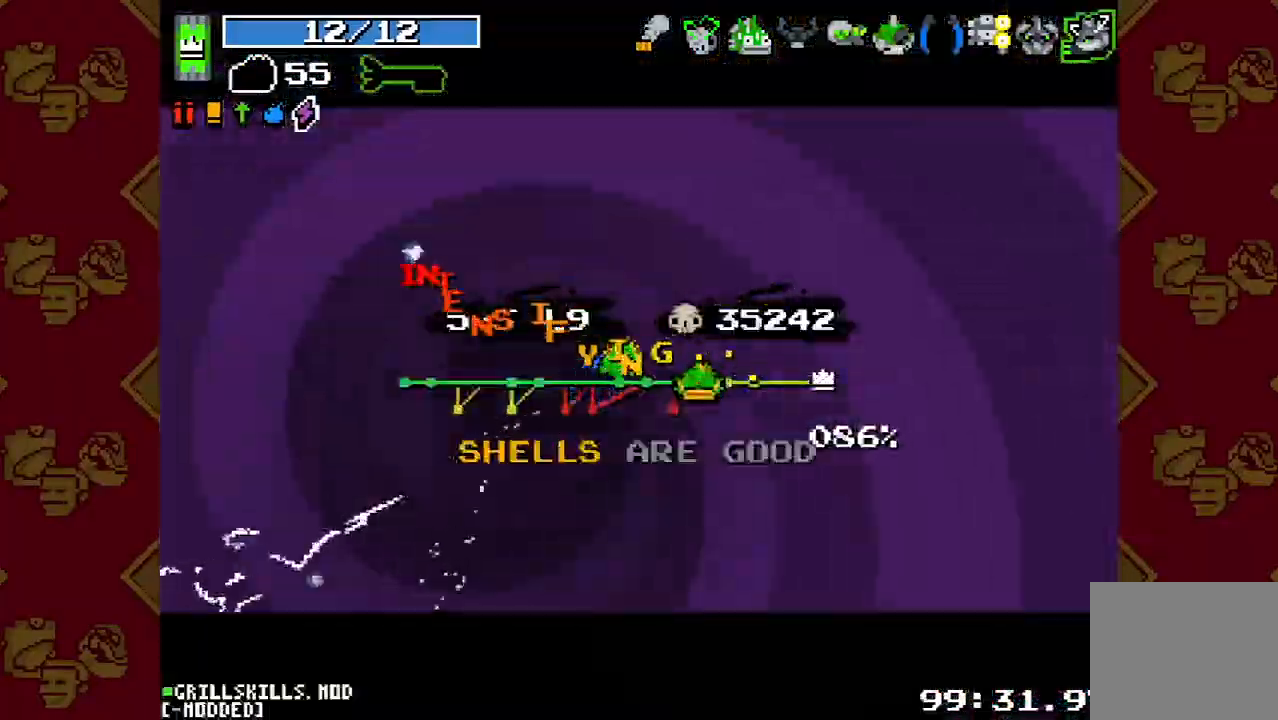
{"buttons": [], "left_stick": "center", "right_stick": "center", "button_events": []}
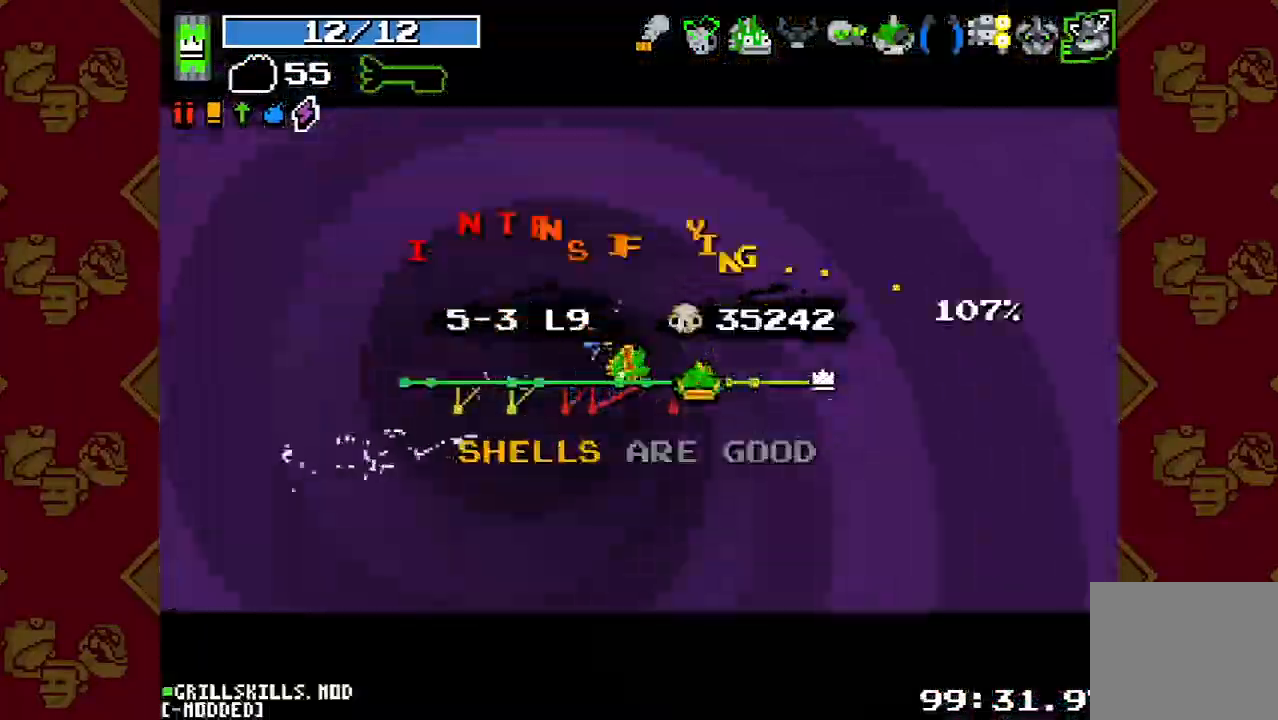
{"buttons": [], "left_stick": "center", "right_stick": "center", "button_events": []}
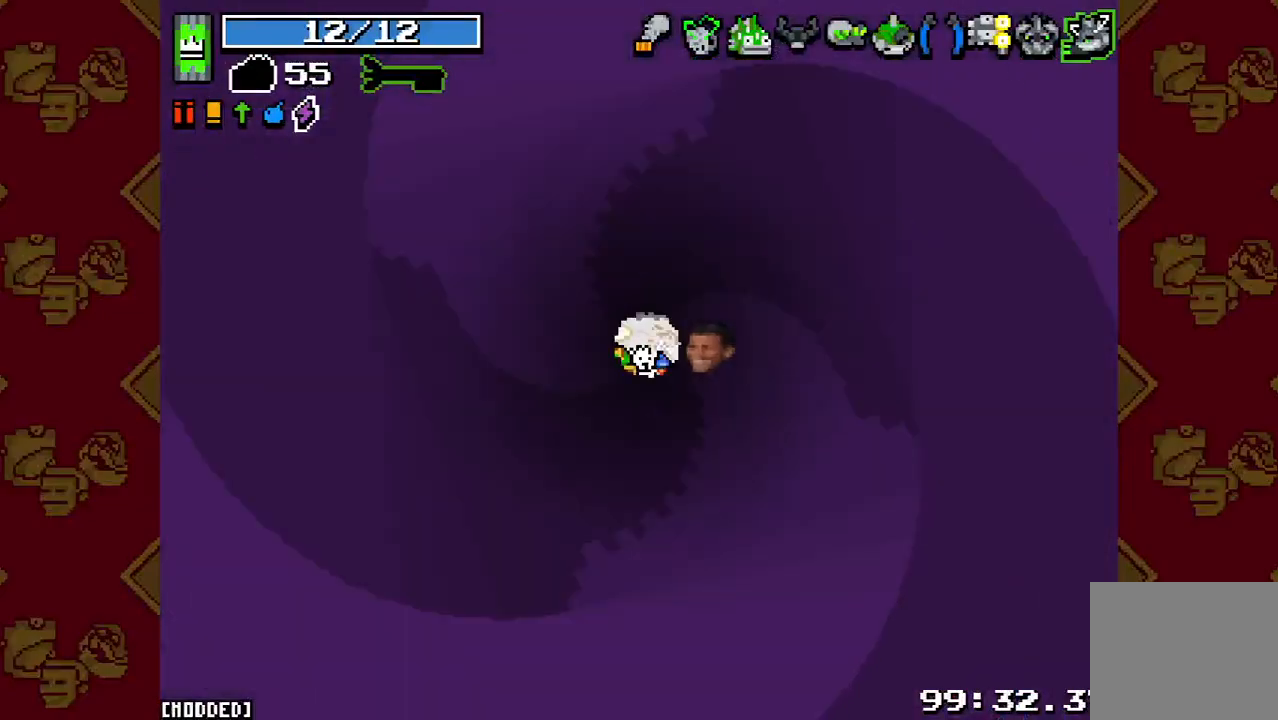
{"buttons": [], "left_stick": "left", "right_stick": "down-left", "button_events": []}
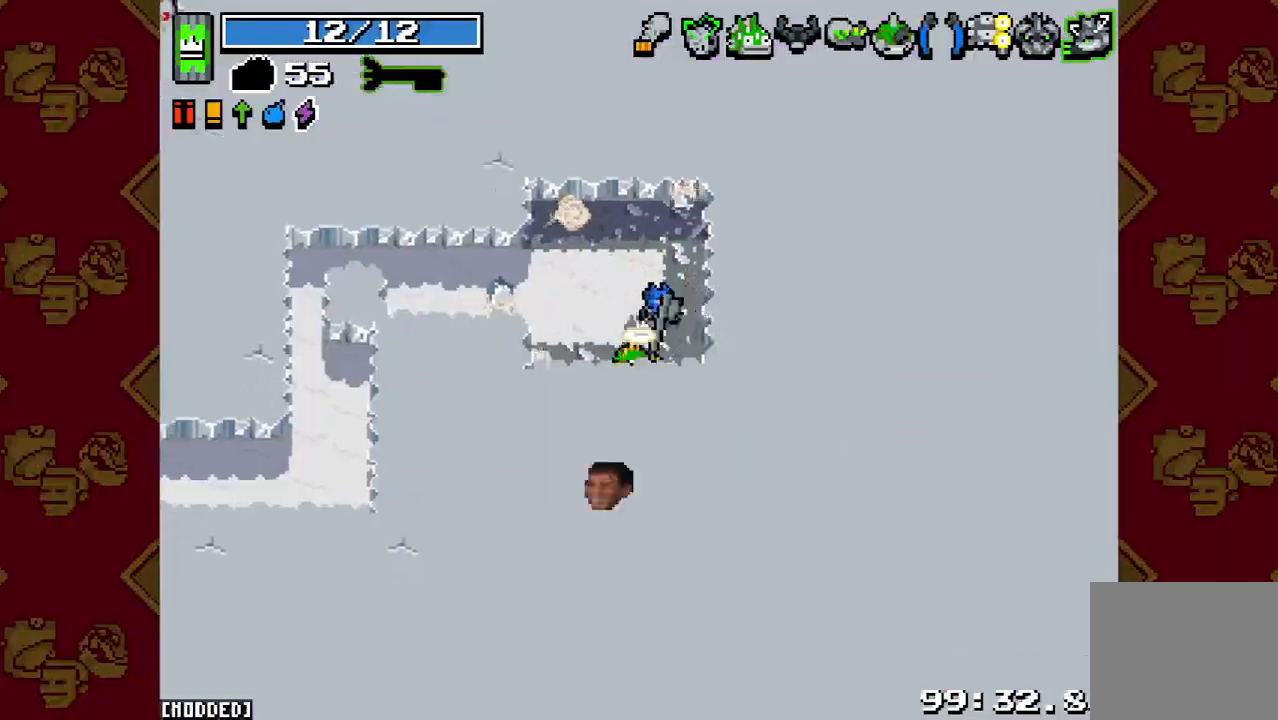
{"buttons": ["L2"], "left_stick": "left", "right_stick": "left", "button_events": [[433, "L2", "down"]]}
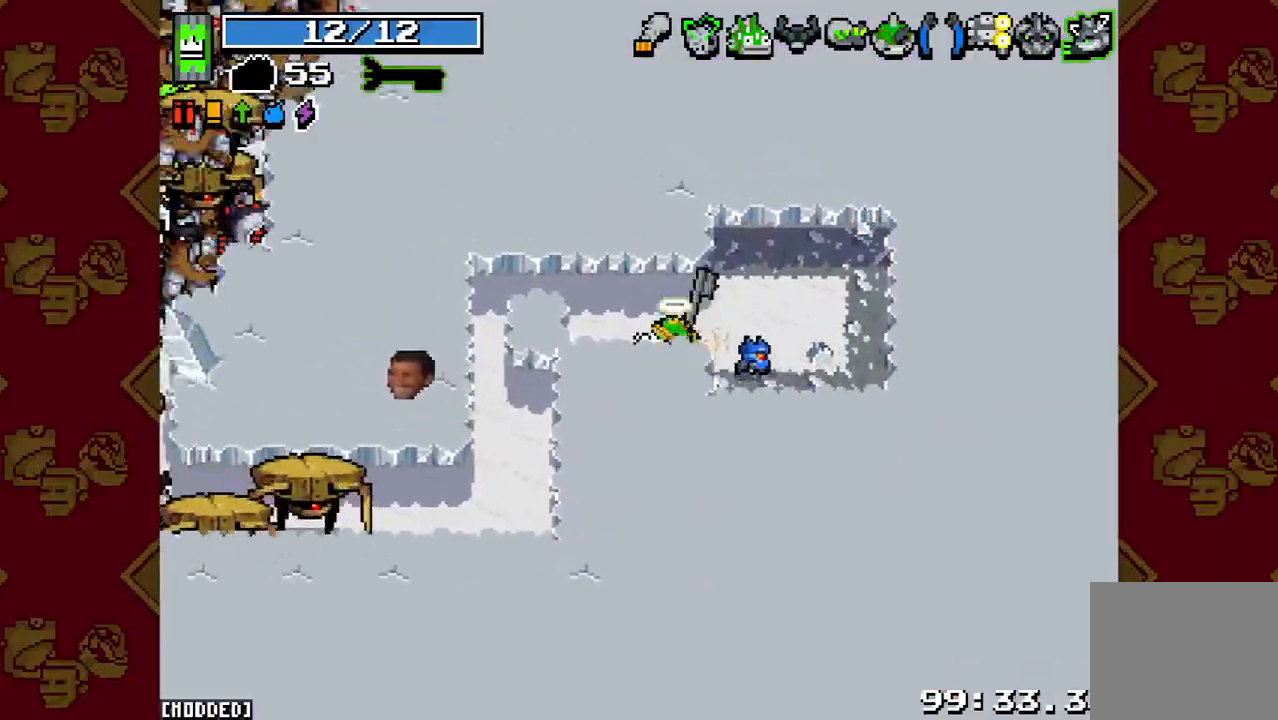
{"buttons": [], "left_stick": "down-left", "right_stick": "down-left", "button_events": [[67, "L2", "up"]]}
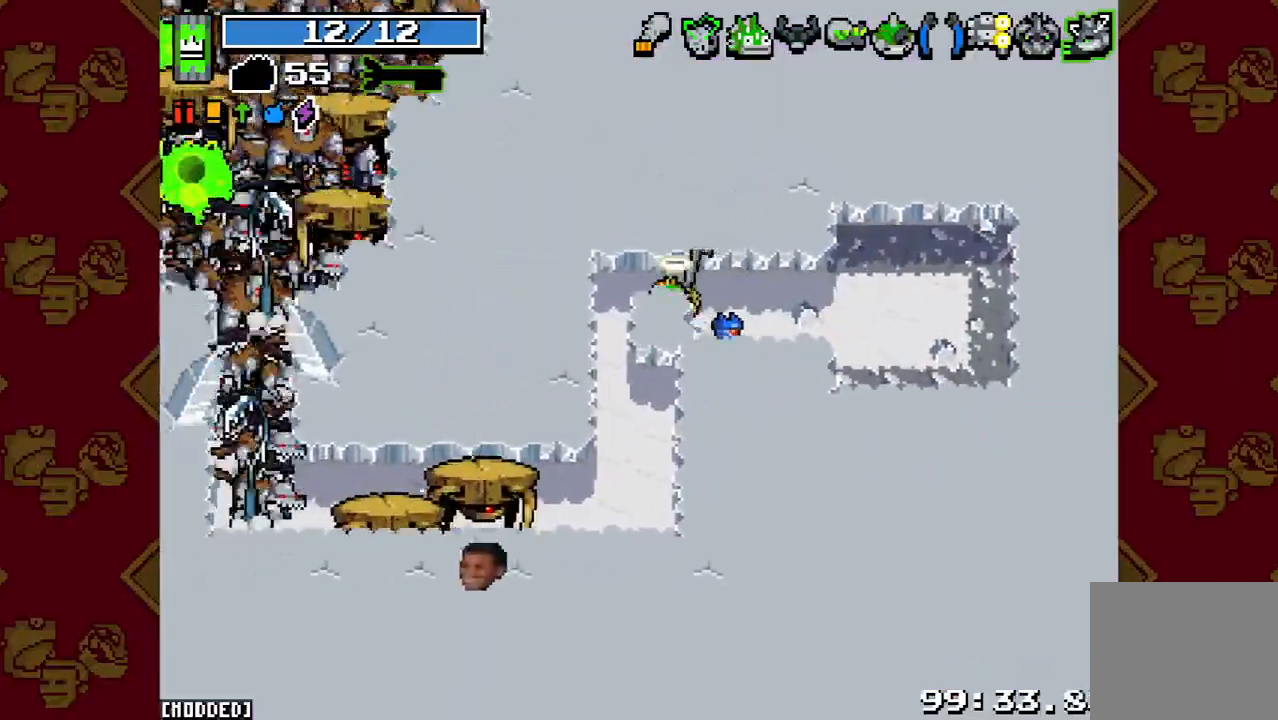
{"buttons": [], "left_stick": "down", "right_stick": "down-left", "button_events": []}
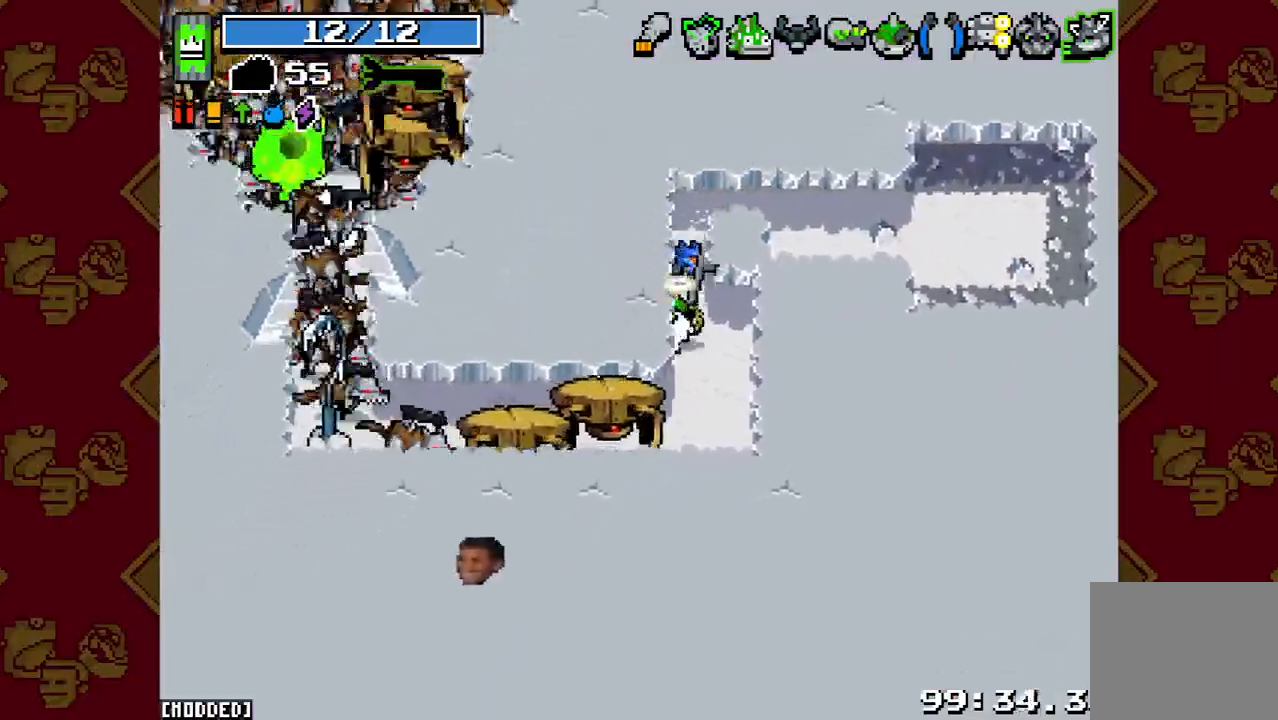
{"buttons": [], "left_stick": "center", "right_stick": "down", "button_events": [[33, "R2", "down"], [167, "R2", "up"]]}
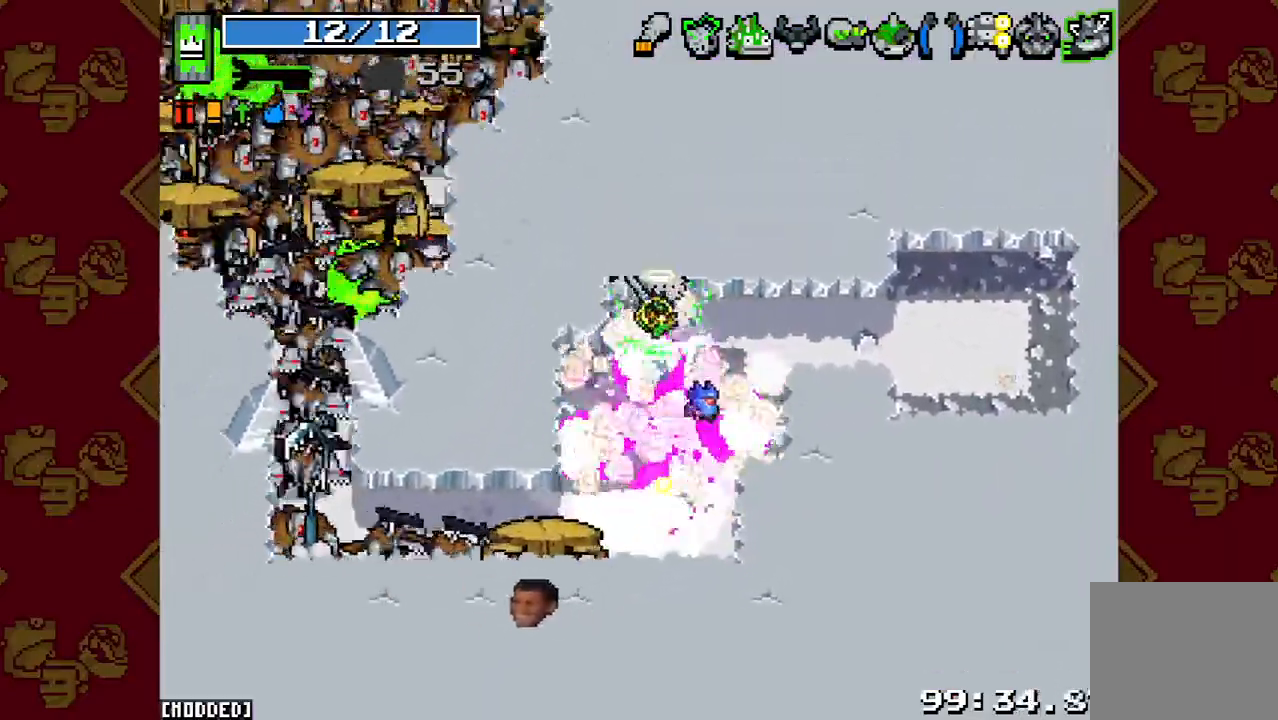
{"buttons": [], "left_stick": "right", "right_stick": "down-left", "button_events": [[267, "R2", "down"], [400, "R2", "up"]]}
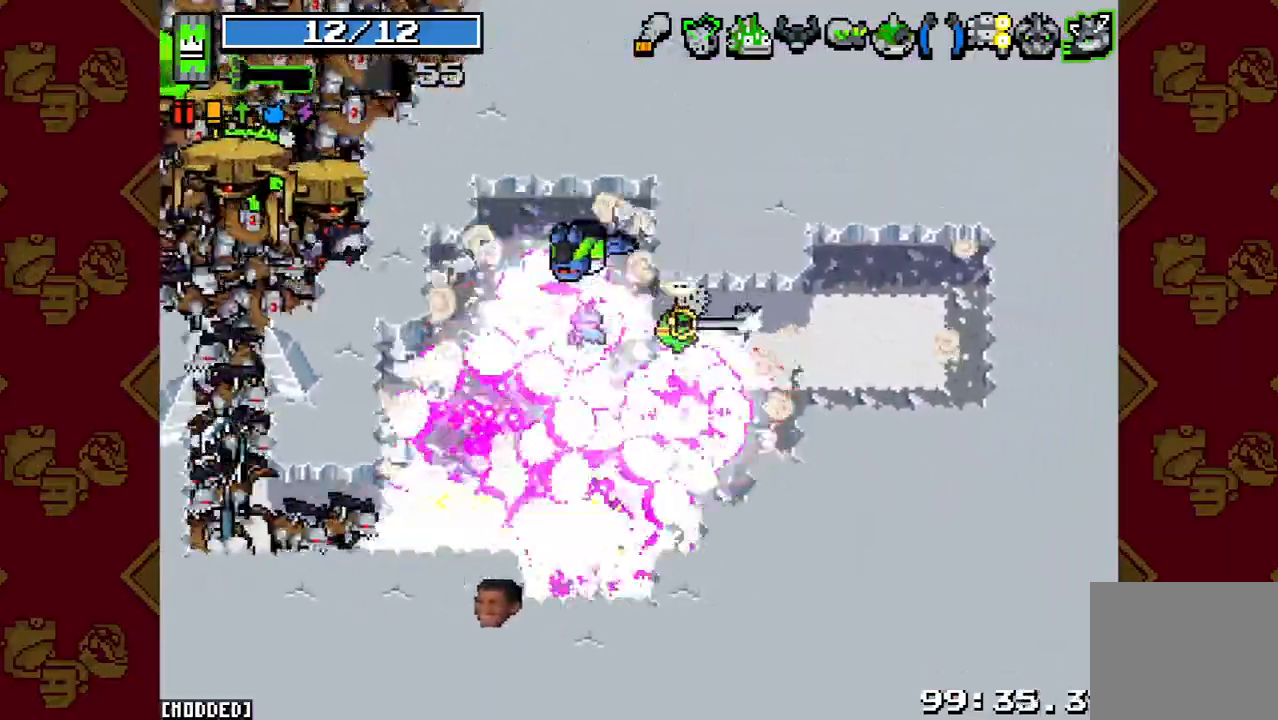
{"buttons": ["R2"], "left_stick": "down-right", "right_stick": "left", "button_events": [[167, "R2", "down"], [300, "R2", "up"], [500, "R2", "down"]]}
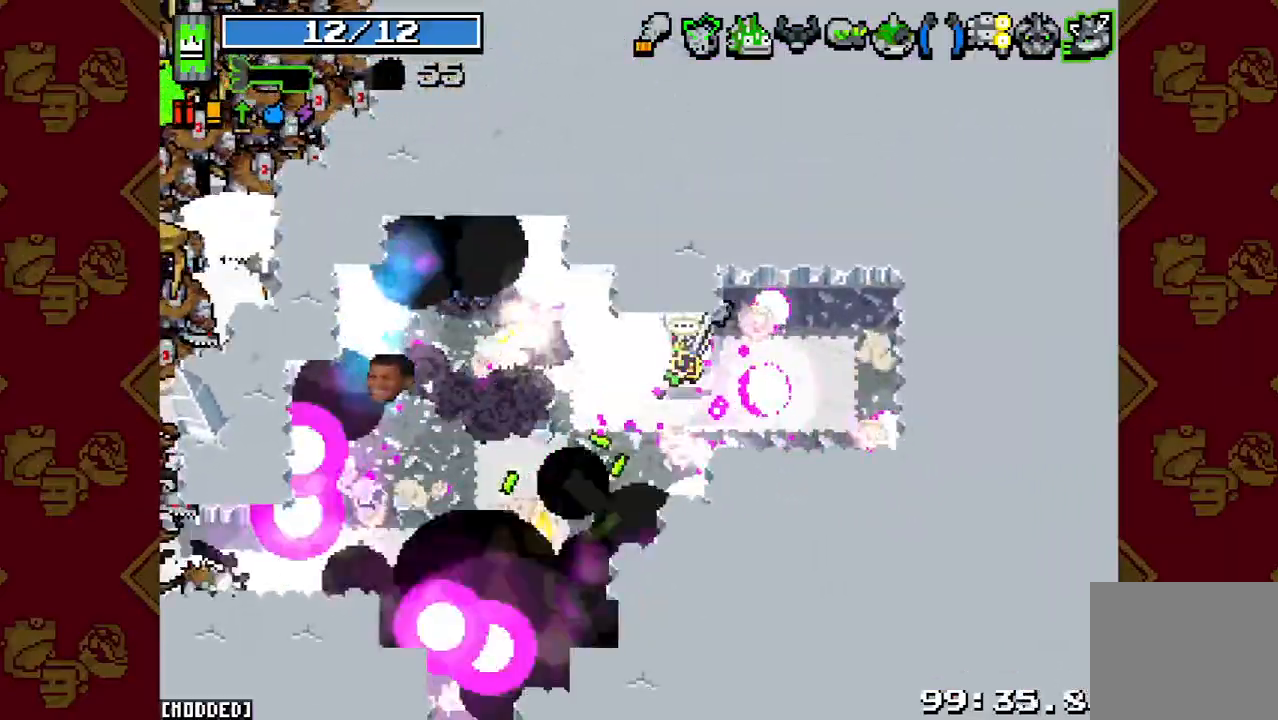
{"buttons": ["R2"], "left_stick": "up-left", "right_stick": "left", "button_events": [[167, "R2", "up"], [433, "R2", "down"]]}
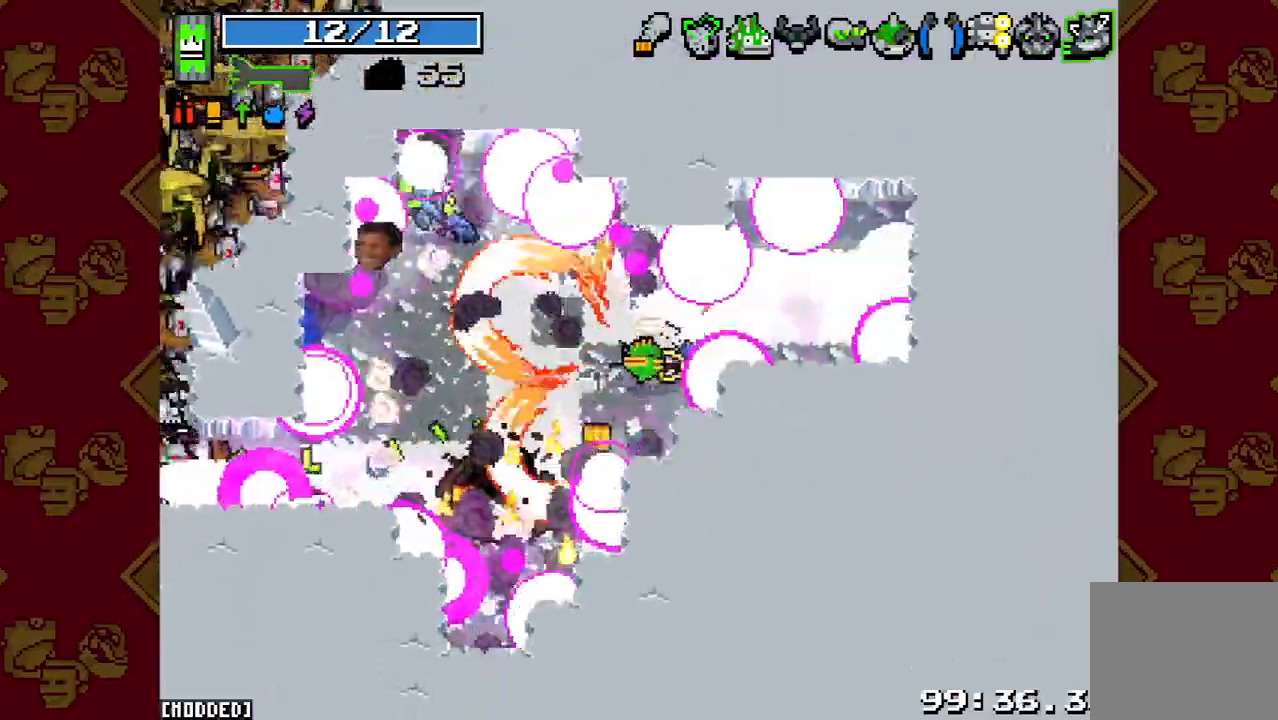
{"buttons": ["L1", "R2"], "left_stick": "down", "right_stick": "up-left", "button_events": [[100, "R2", "up"], [233, "R2", "down"], [333, "L1", "down"], [367, "R2", "up"], [433, "L1", "up"], [467, "R2", "down"], [500, "L1", "down"]]}
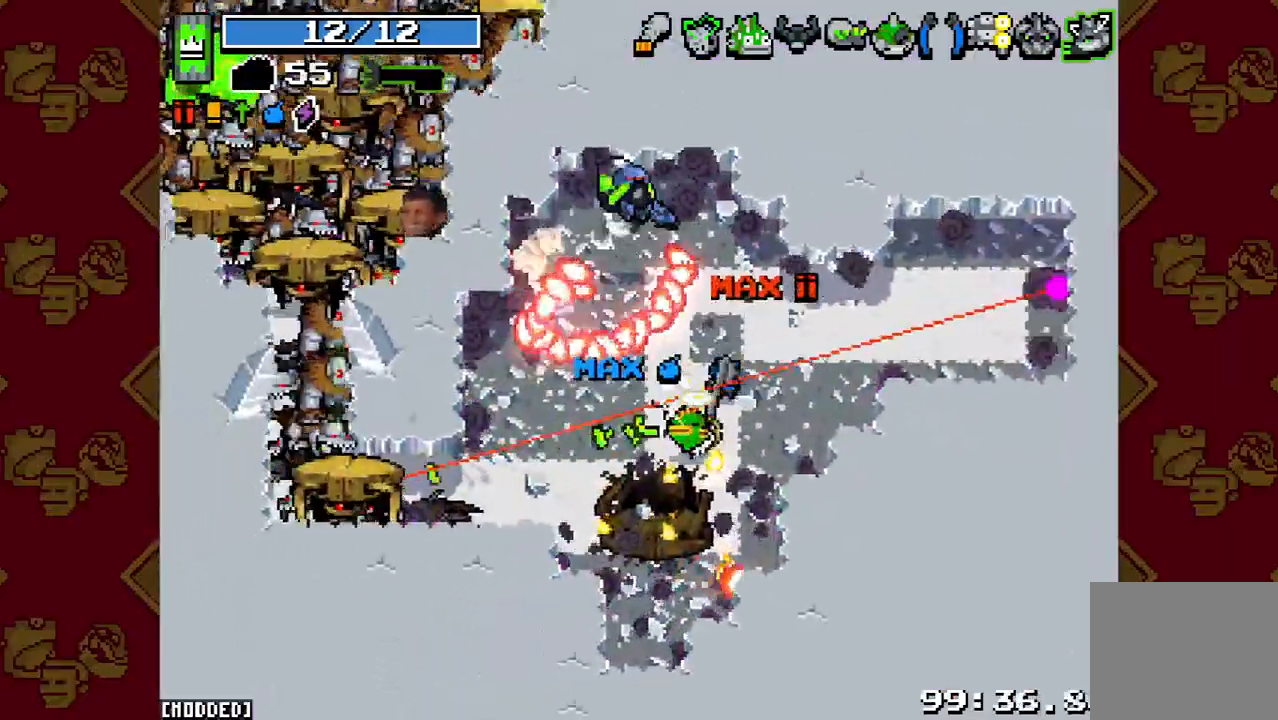
{"buttons": [], "left_stick": "down-right", "right_stick": "up-left", "button_events": [[67, "R2", "up"], [133, "L1", "up"], [167, "R2", "down"], [300, "R2", "up"]]}
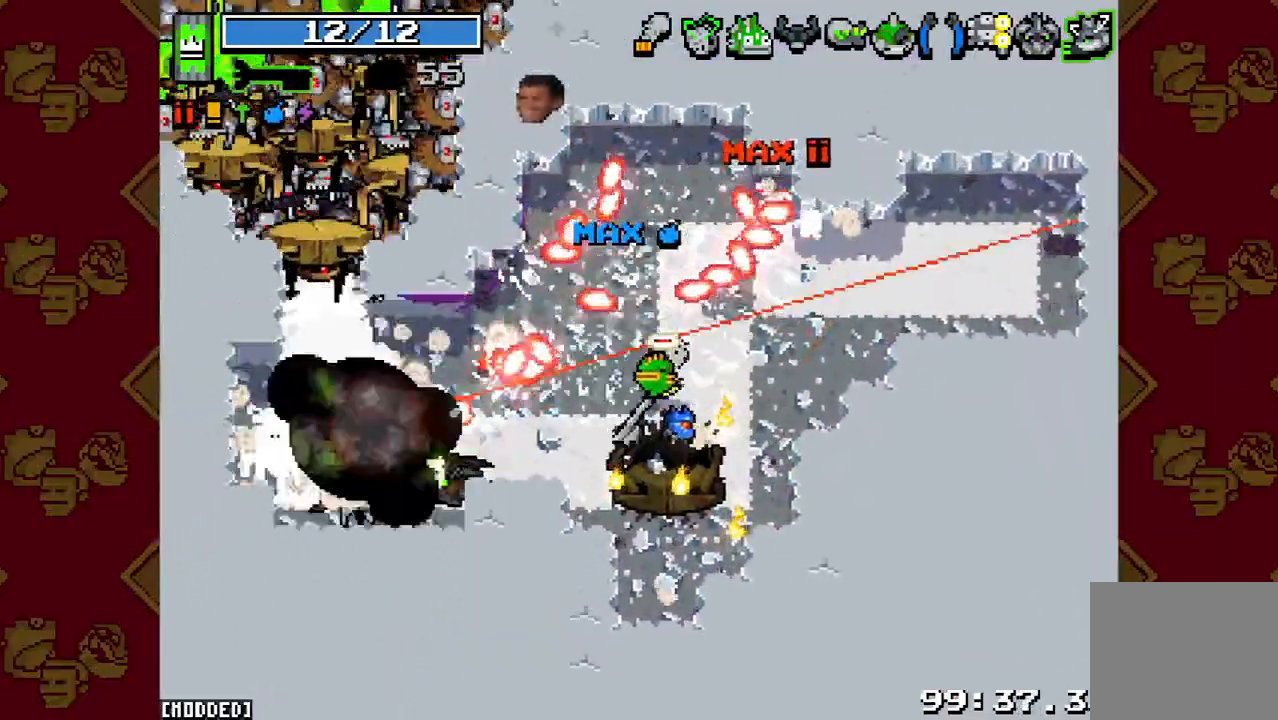
{"buttons": ["R2"], "left_stick": "down", "right_stick": "left", "button_events": [[33, "R2", "down"], [167, "R2", "up"], [367, "R2", "down"]]}
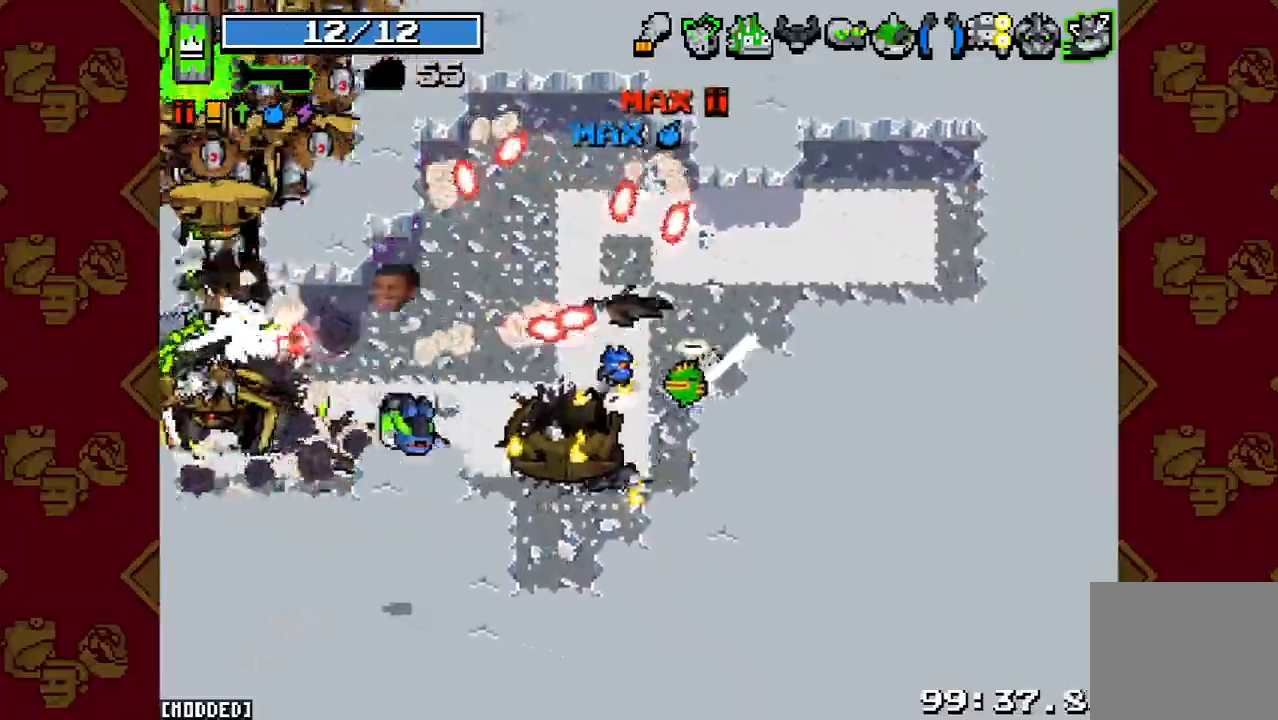
{"buttons": [], "left_stick": "left", "right_stick": "down-left", "button_events": [[33, "R2", "up"], [167, "L1", "down"], [267, "L1", "up"], [267, "R2", "down"], [367, "L1", "down"], [400, "R2", "up"], [467, "L1", "up"]]}
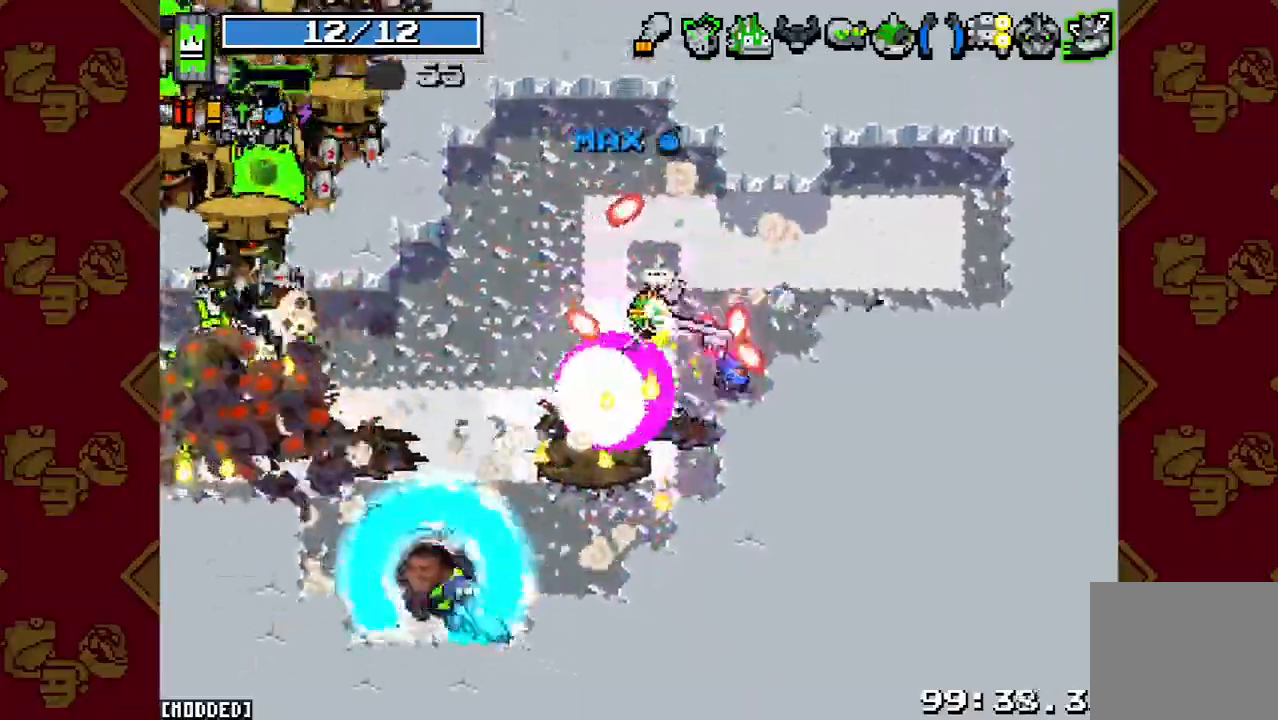
{"buttons": [], "left_stick": "down", "right_stick": "center", "button_events": [[33, "R2", "down"], [167, "R2", "up"], [367, "R2", "down"], [467, "R2", "up"]]}
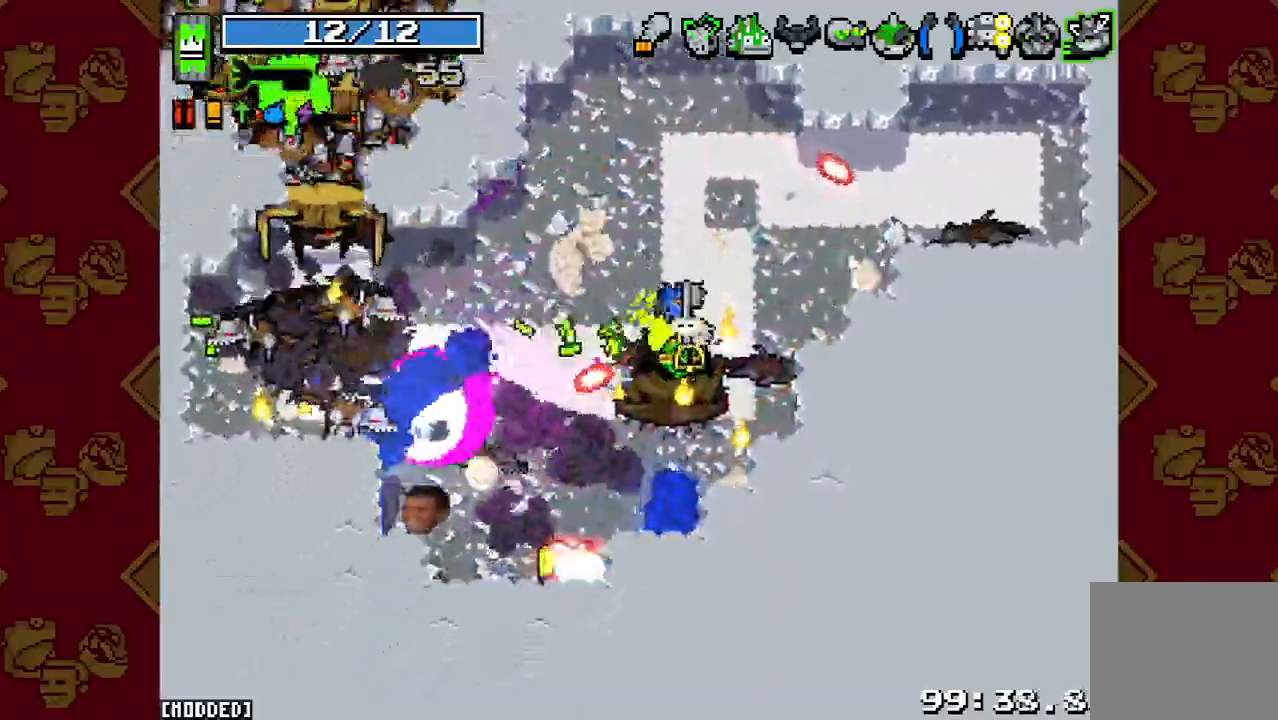
{"buttons": [], "left_stick": "up-left", "right_stick": "left", "button_events": [[233, "R2", "down"], [367, "R2", "up"]]}
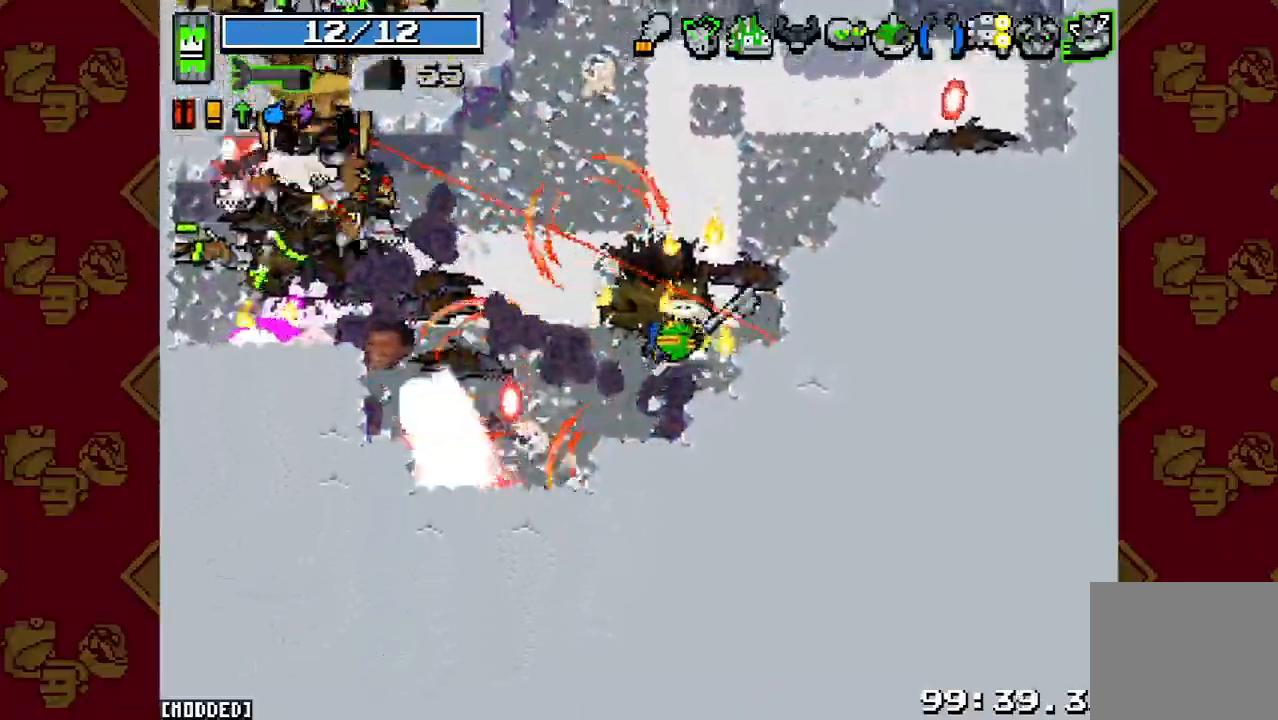
{"buttons": [], "left_stick": "down", "right_stick": "left", "button_events": [[67, "R2", "down"], [233, "R2", "up"], [367, "R2", "down"], [500, "R2", "up"]]}
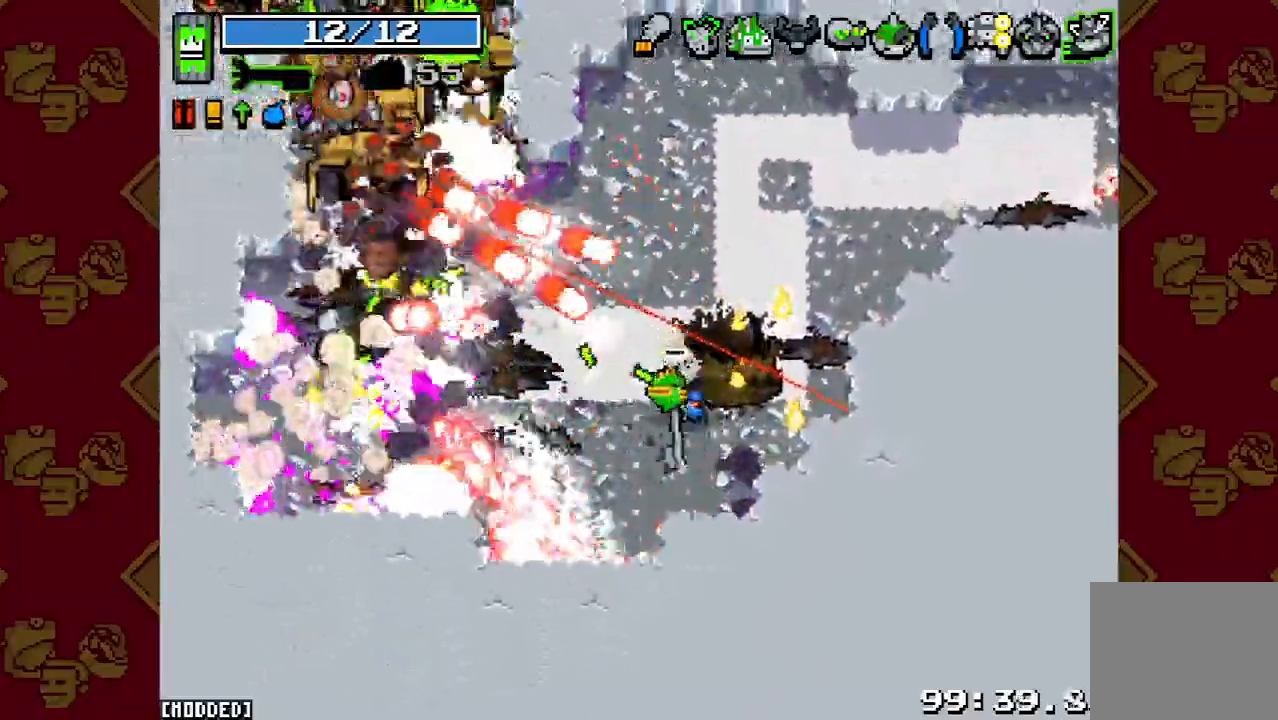
{"buttons": [], "left_stick": "left", "right_stick": "up-left", "button_events": [[133, "R2", "down"], [233, "R2", "up"], [367, "R2", "down"], [500, "R2", "up"]]}
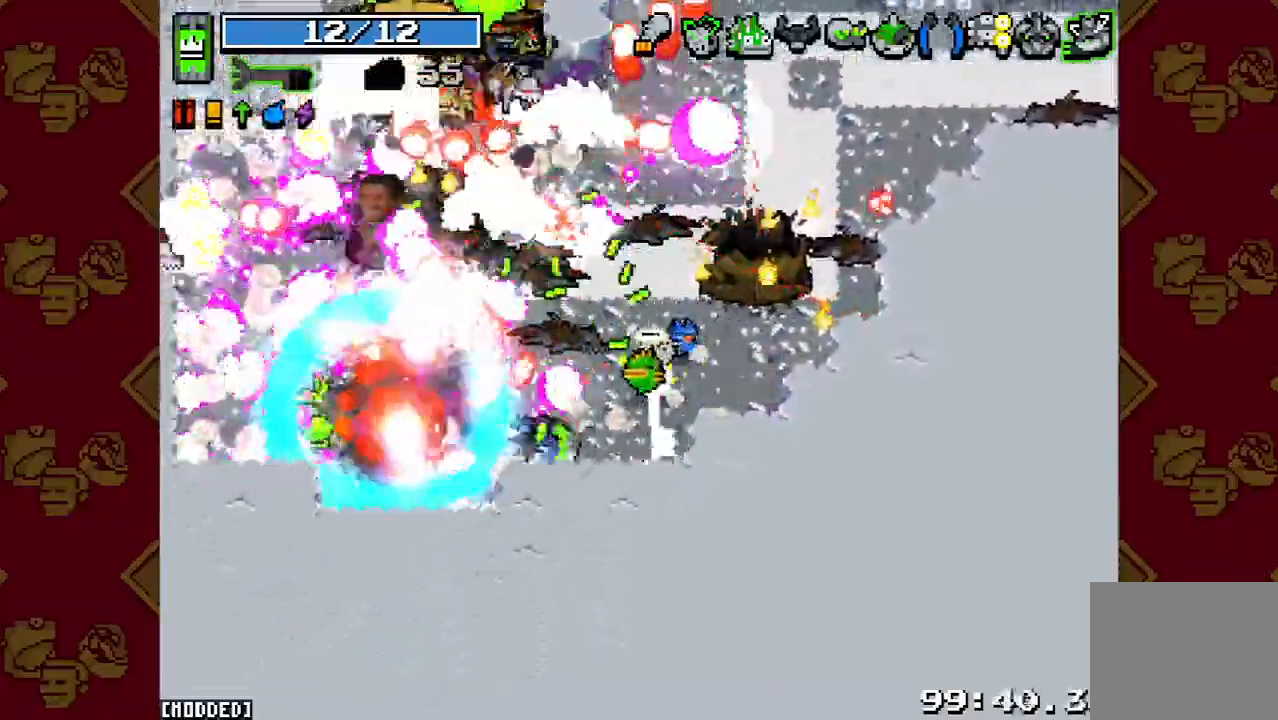
{"buttons": [], "left_stick": "left", "right_stick": "up", "button_events": [[133, "R2", "down"], [233, "L1", "down"], [233, "R2", "up"], [333, "L1", "up"], [333, "R2", "down"], [400, "L1", "down"], [467, "R2", "up"], [500, "L1", "up"]]}
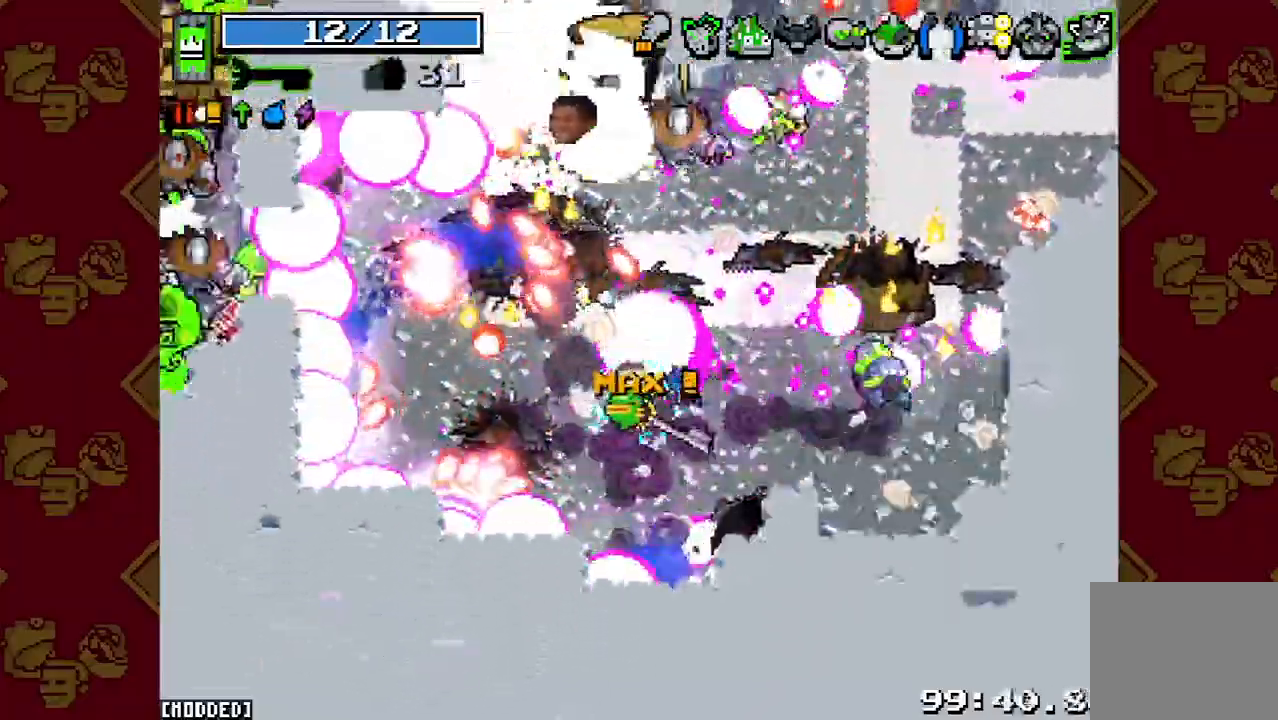
{"buttons": [], "left_stick": "up", "right_stick": "up", "button_events": [[67, "R2", "down"], [200, "R2", "up"], [333, "R2", "down"], [433, "R2", "up"]]}
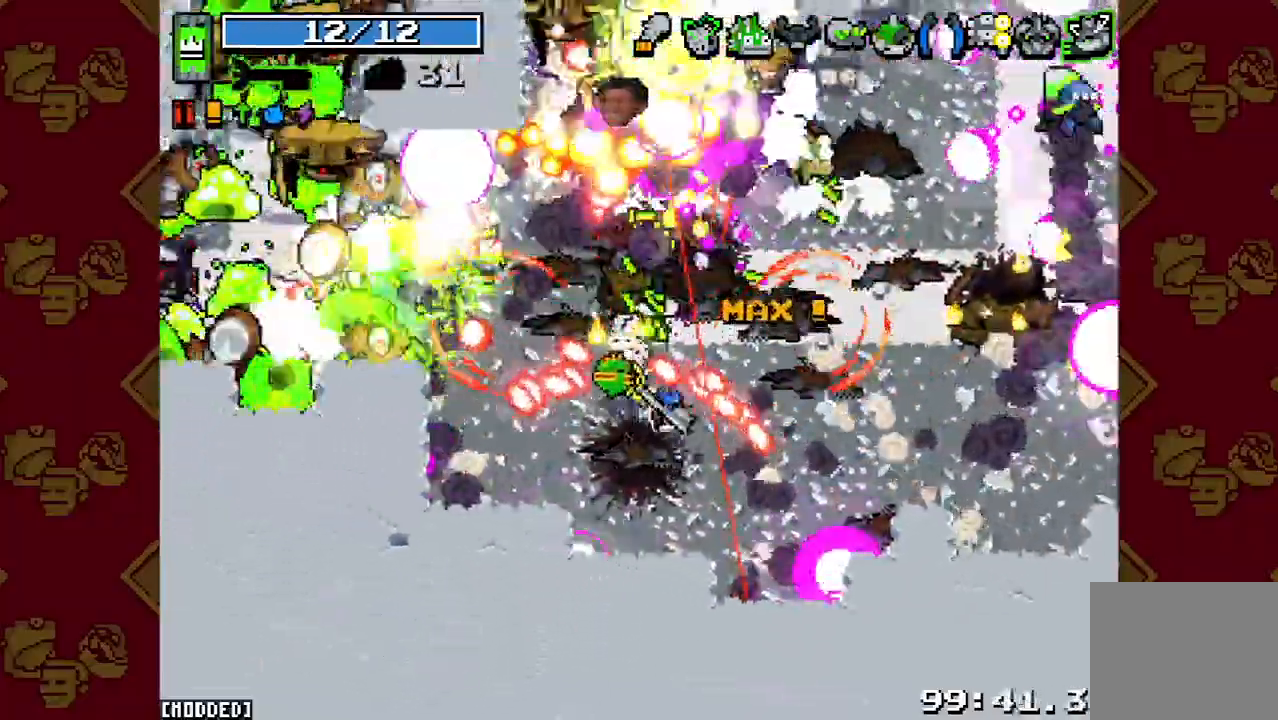
{"buttons": [], "left_stick": "down-left", "right_stick": "up-left", "button_events": [[67, "R2", "down"], [200, "L1", "down"], [200, "R2", "up"], [300, "L1", "up"], [300, "R2", "down"], [367, "L1", "down"], [400, "R2", "up"], [467, "L1", "up"]]}